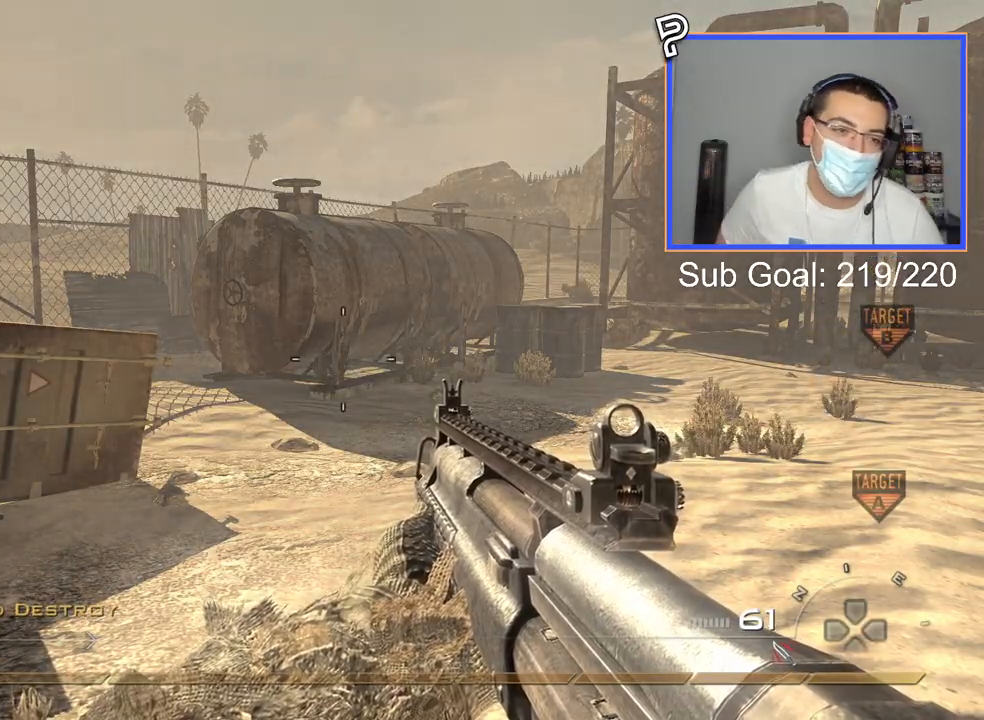
Gameplay with a controller (PlayStation layout); each line is a JSON object with the inputs held at the frame after it. "events" lists button and stick changes between this image and that frame as [ms after this image, input, new state], when the widget could be followed in between.
{"buttons": ["L3"], "left_stick": "up-left", "right_stick": "right", "events": [[267, "left_stick", "up"], [301, "right_stick", "right"], [418, "L3", "down"], [418, "left_stick", "up-left"]]}
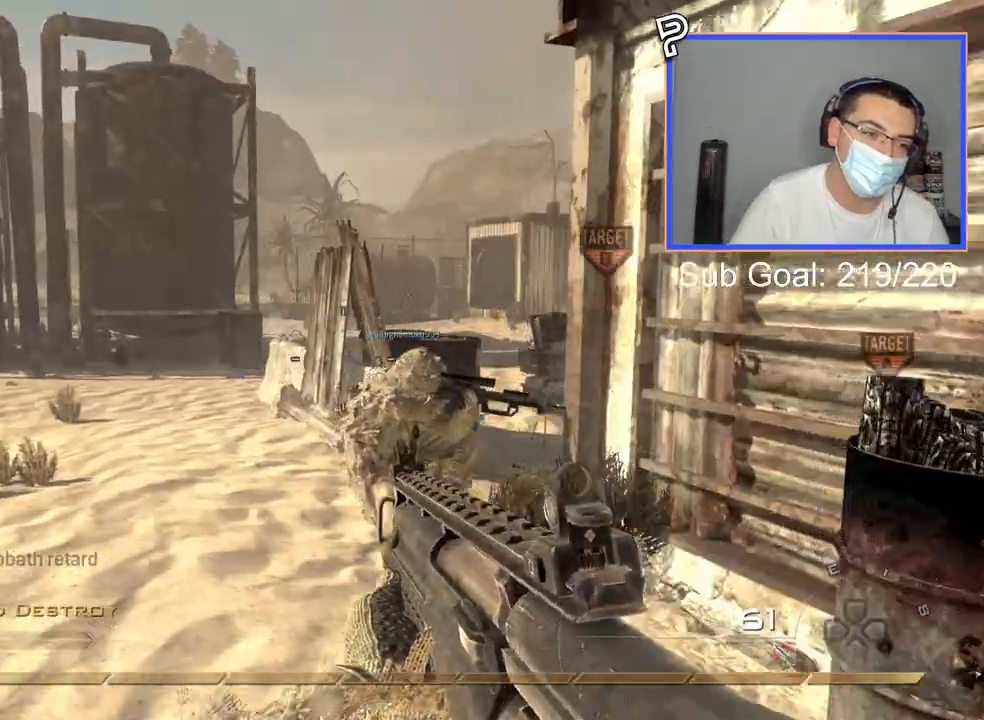
{"buttons": [], "left_stick": "up", "right_stick": "center", "events": [[84, "L3", "up"], [84, "left_stick", "up"], [184, "right_stick", "center"]]}
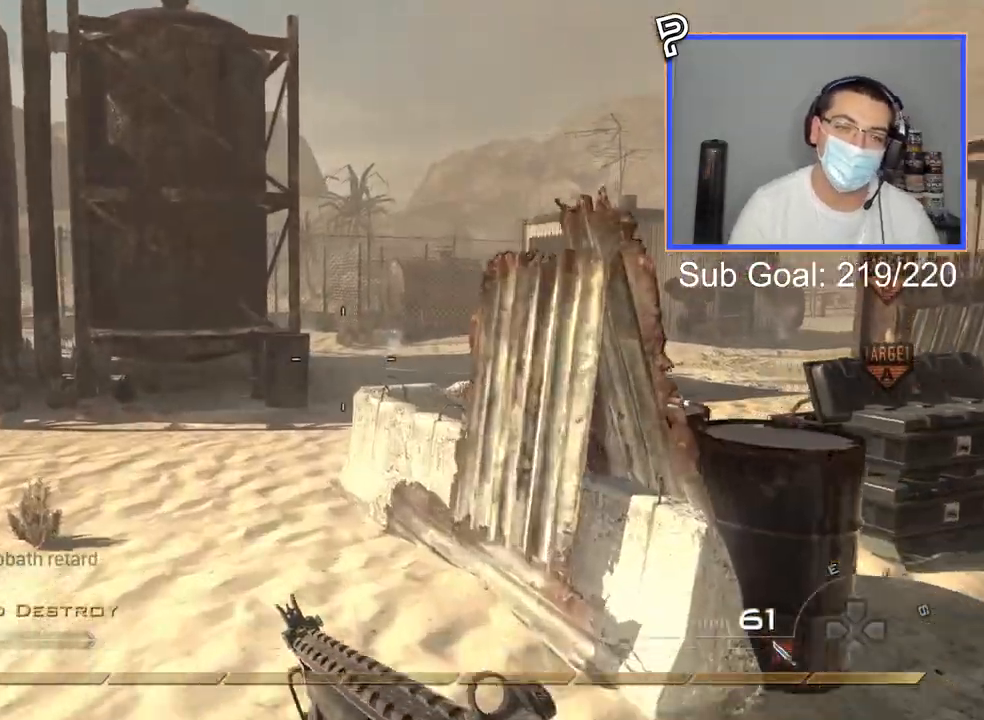
{"buttons": ["CROSS"], "left_stick": "up", "right_stick": "center", "events": [[300, "right_stick", "right"], [384, "right_stick", "center"], [434, "CROSS", "down"]]}
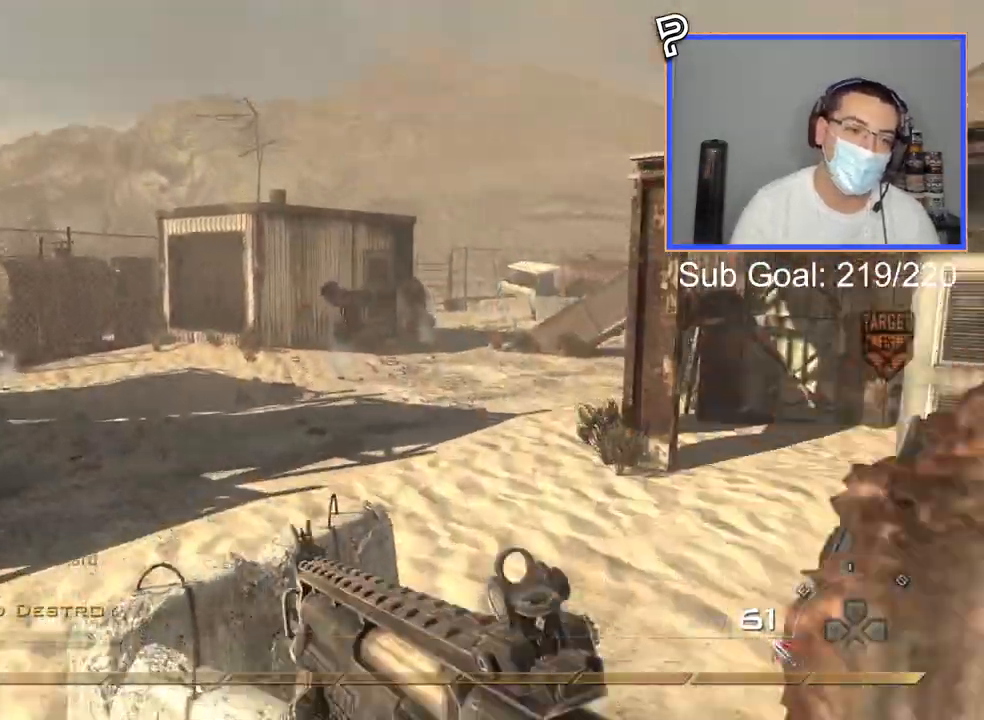
{"buttons": [], "left_stick": "up", "right_stick": "center", "events": [[17, "CROSS", "up"], [167, "right_stick", "right"], [251, "right_stick", "center"], [284, "L3", "down"], [434, "L3", "up"]]}
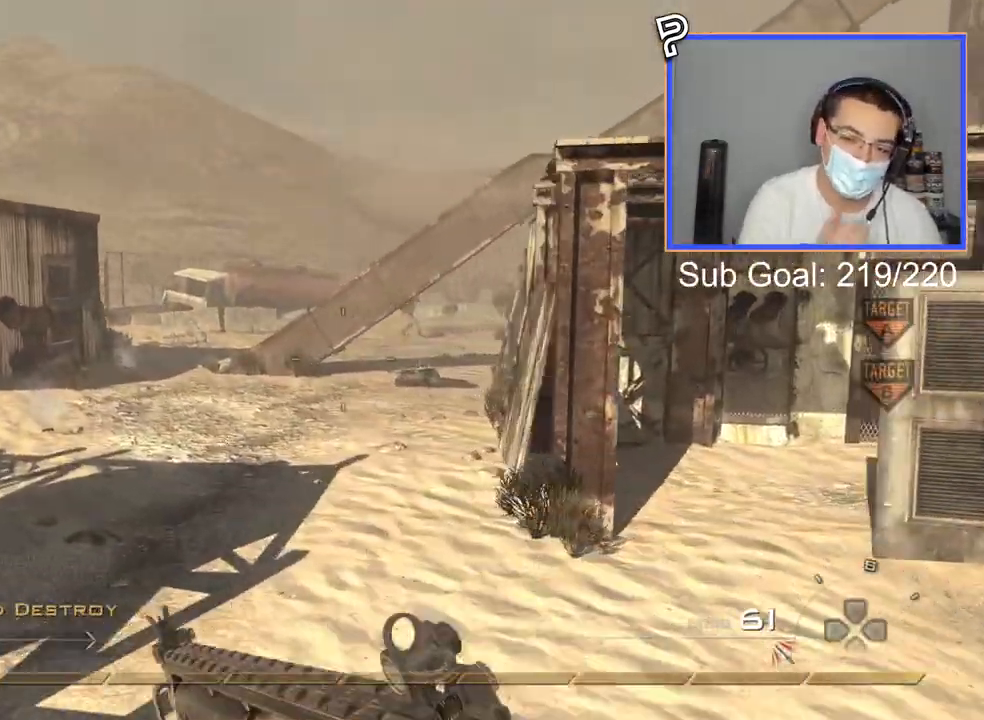
{"buttons": [], "left_stick": "up", "right_stick": "center", "events": []}
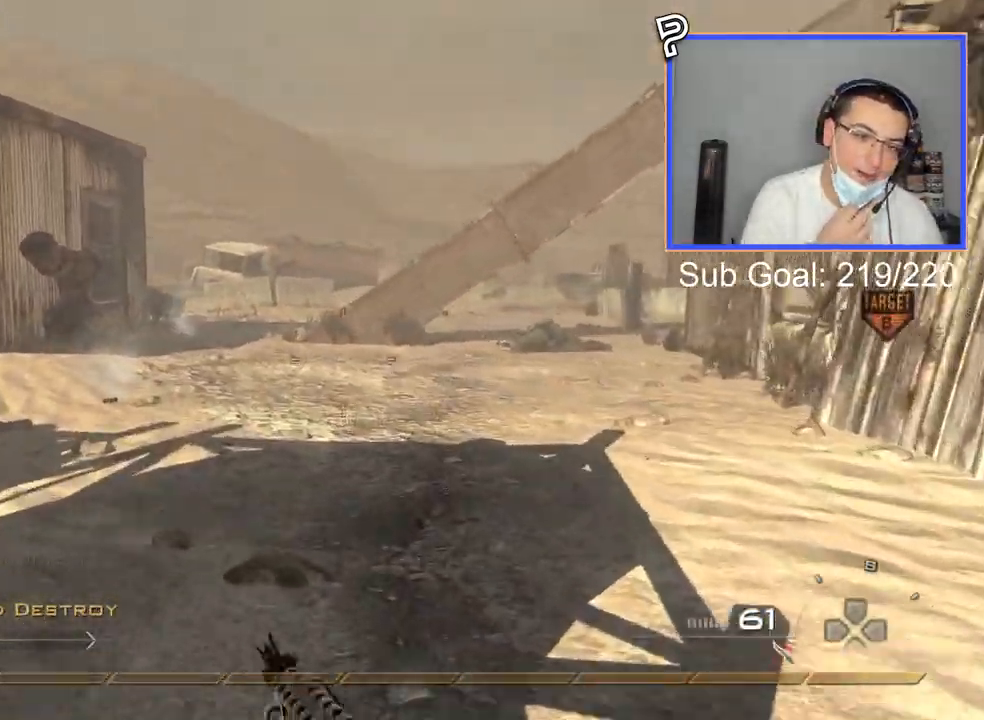
{"buttons": [], "left_stick": "center", "right_stick": "center", "events": [[484, "left_stick", "center"]]}
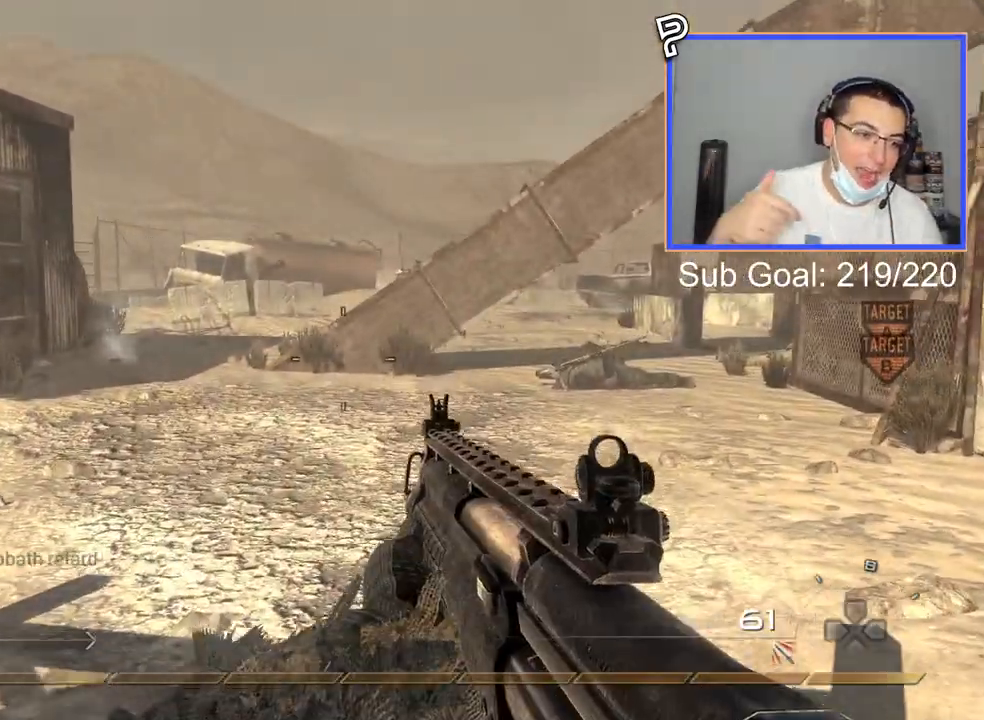
{"buttons": [], "left_stick": "center", "right_stick": "center", "events": []}
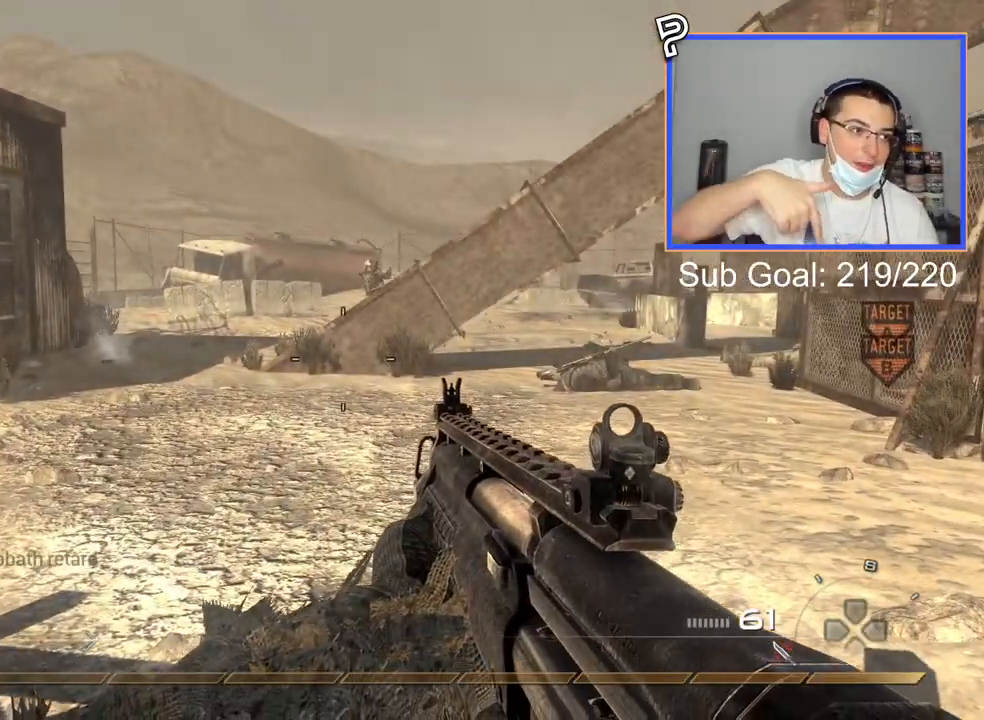
{"buttons": [], "left_stick": "up", "right_stick": "center", "events": [[234, "left_stick", "up"]]}
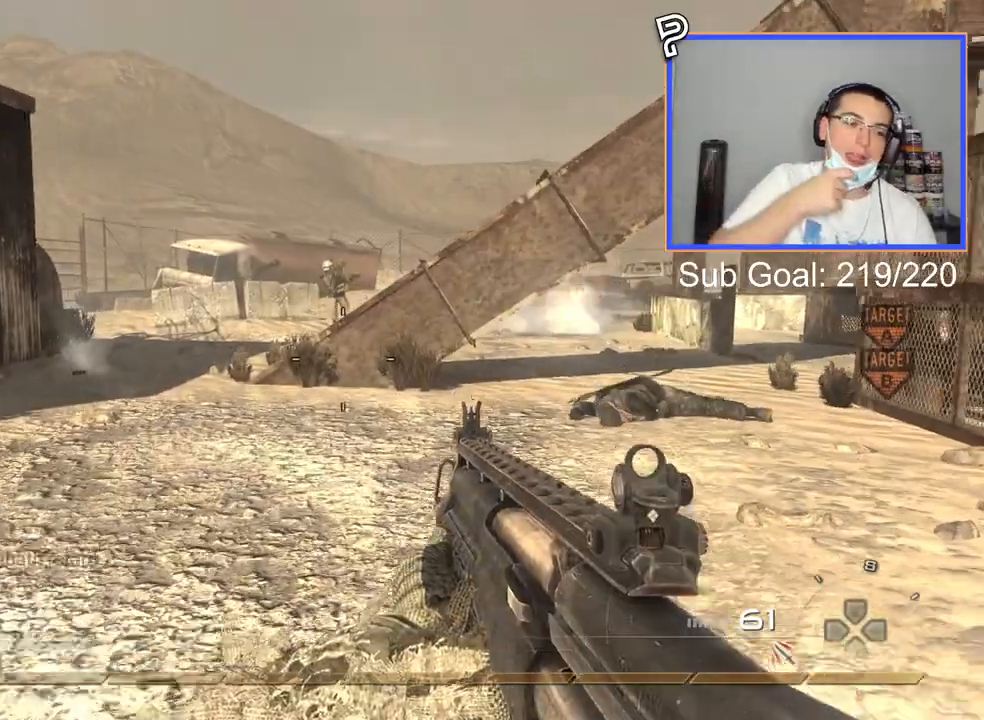
{"buttons": ["L3"], "left_stick": "up", "right_stick": "center", "events": [[417, "L3", "down"]]}
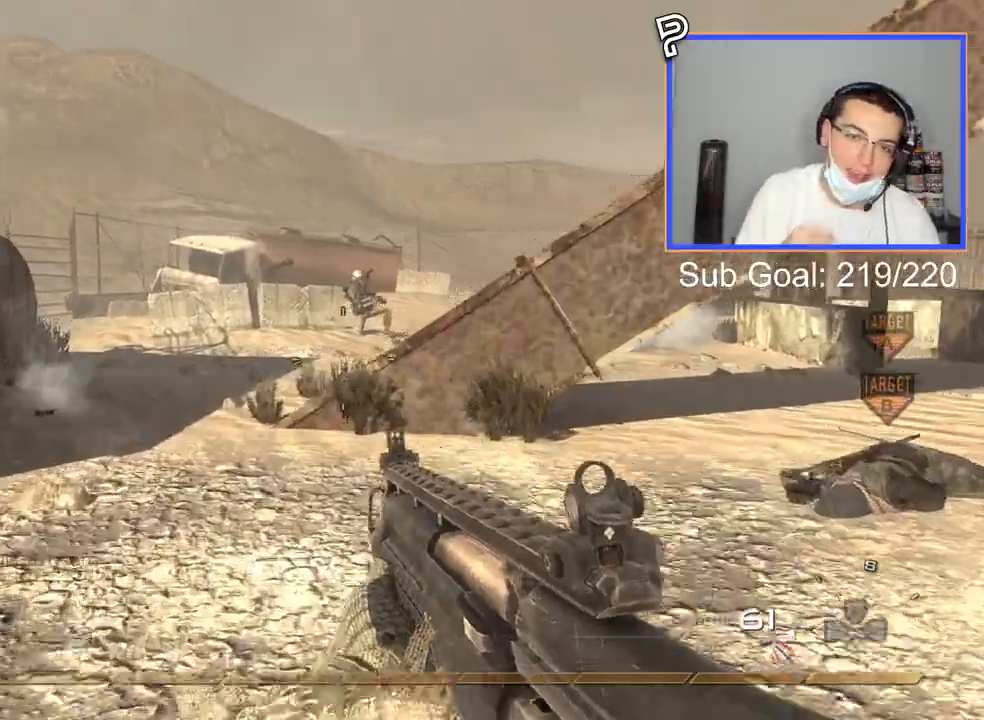
{"buttons": [], "left_stick": "up", "right_stick": "center", "events": [[100, "L3", "up"]]}
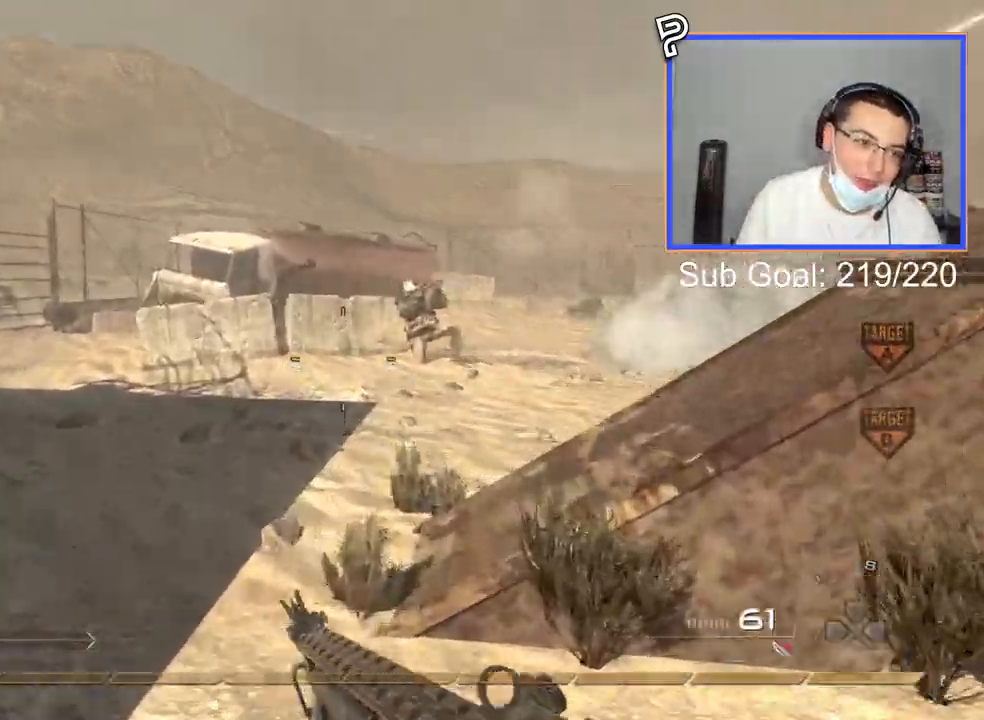
{"buttons": [], "left_stick": "up", "right_stick": "center", "events": [[183, "right_stick", "right"], [350, "right_stick", "center"]]}
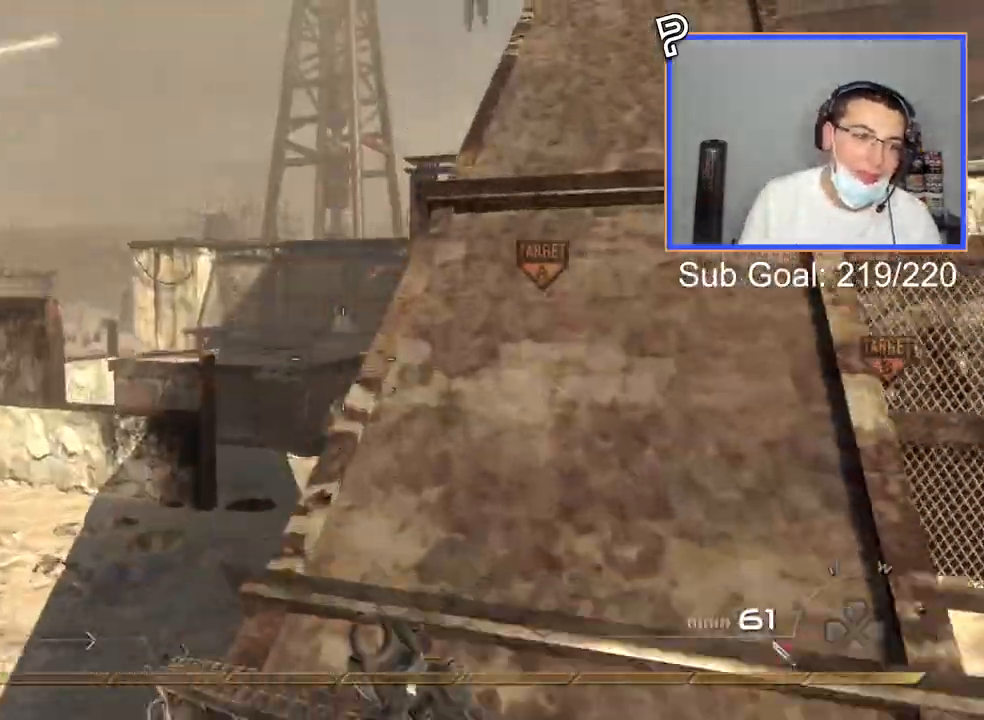
{"buttons": [], "left_stick": "up", "right_stick": "center", "events": [[17, "SQUARE", "down"], [84, "SQUARE", "up"], [317, "L3", "down"], [501, "L3", "up"]]}
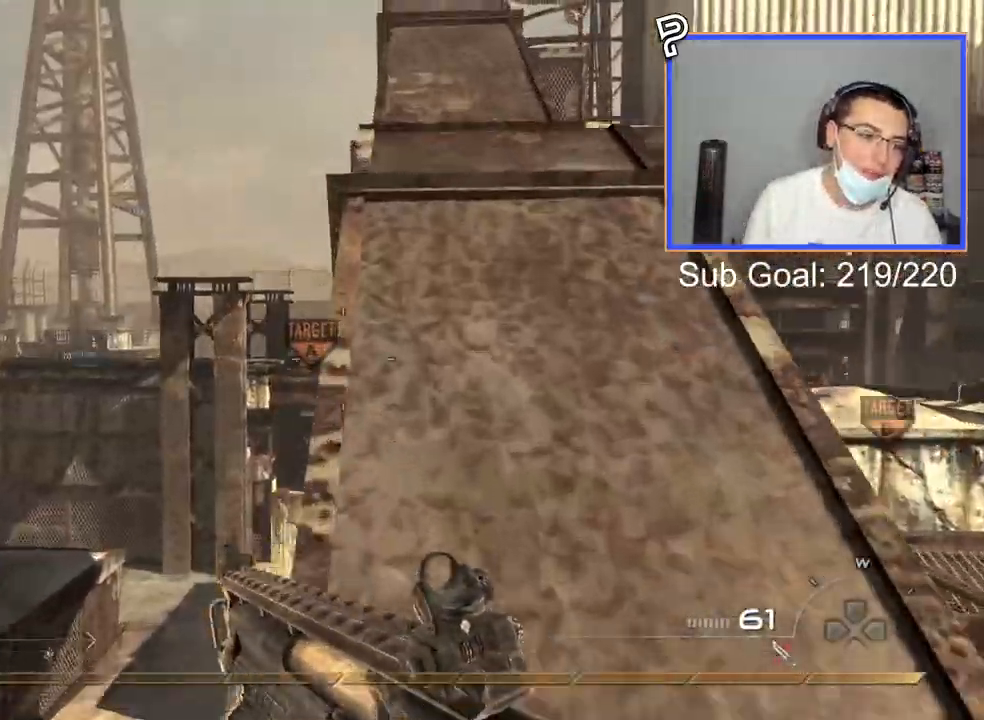
{"buttons": [], "left_stick": "up", "right_stick": "center", "events": []}
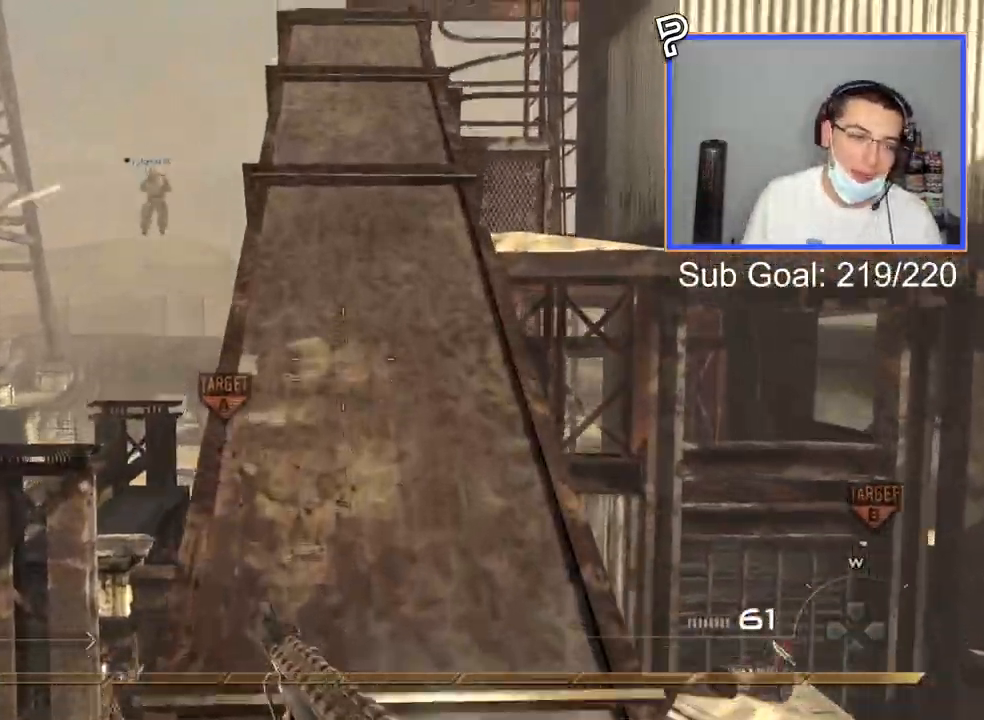
{"buttons": [], "left_stick": "up", "right_stick": "center", "events": []}
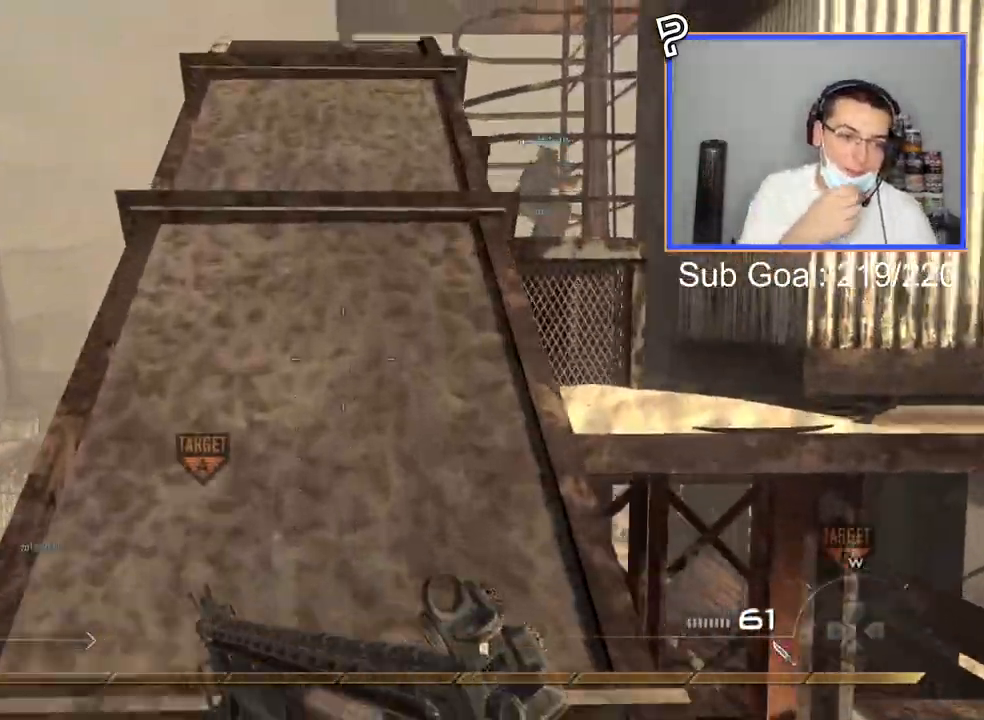
{"buttons": [], "left_stick": "up", "right_stick": "center", "events": []}
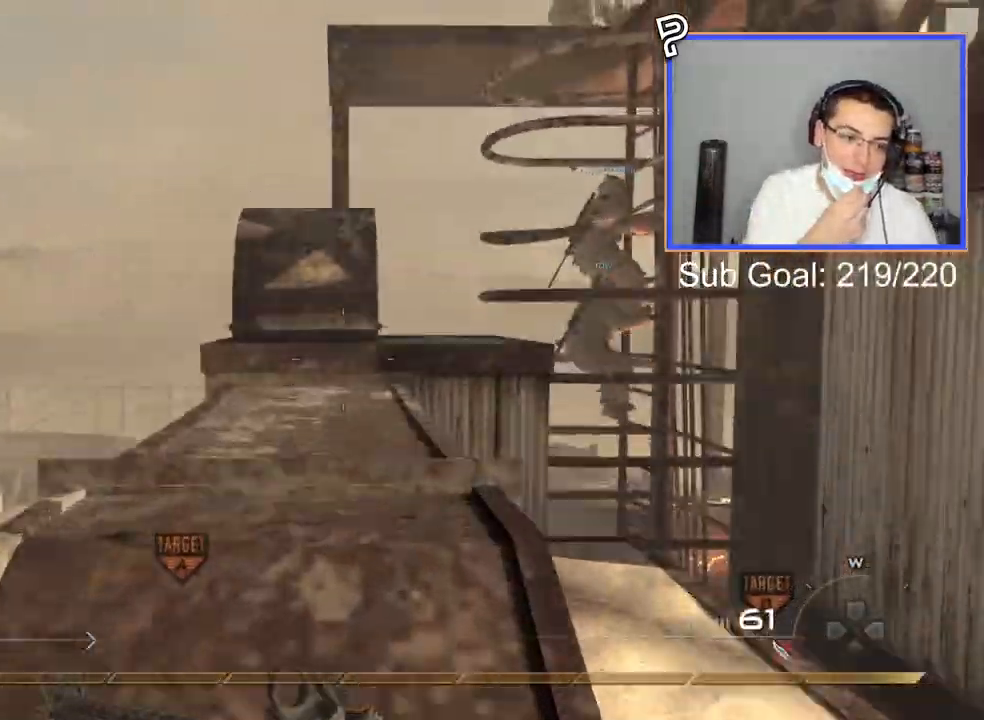
{"buttons": [], "left_stick": "up", "right_stick": "center", "events": []}
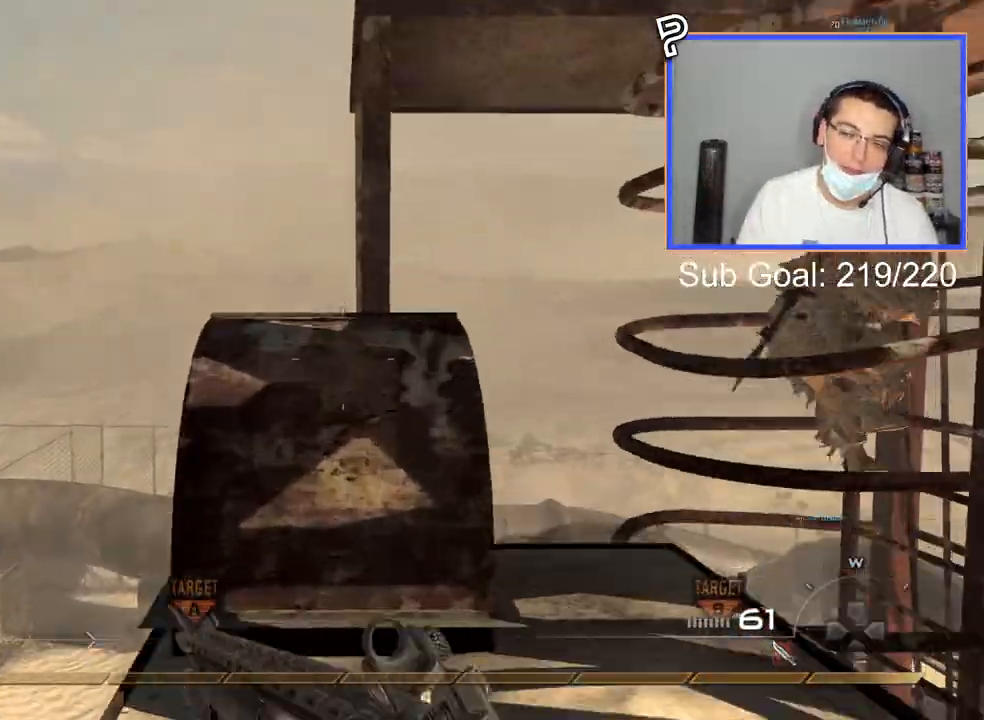
{"buttons": [], "left_stick": "up", "right_stick": "center", "events": []}
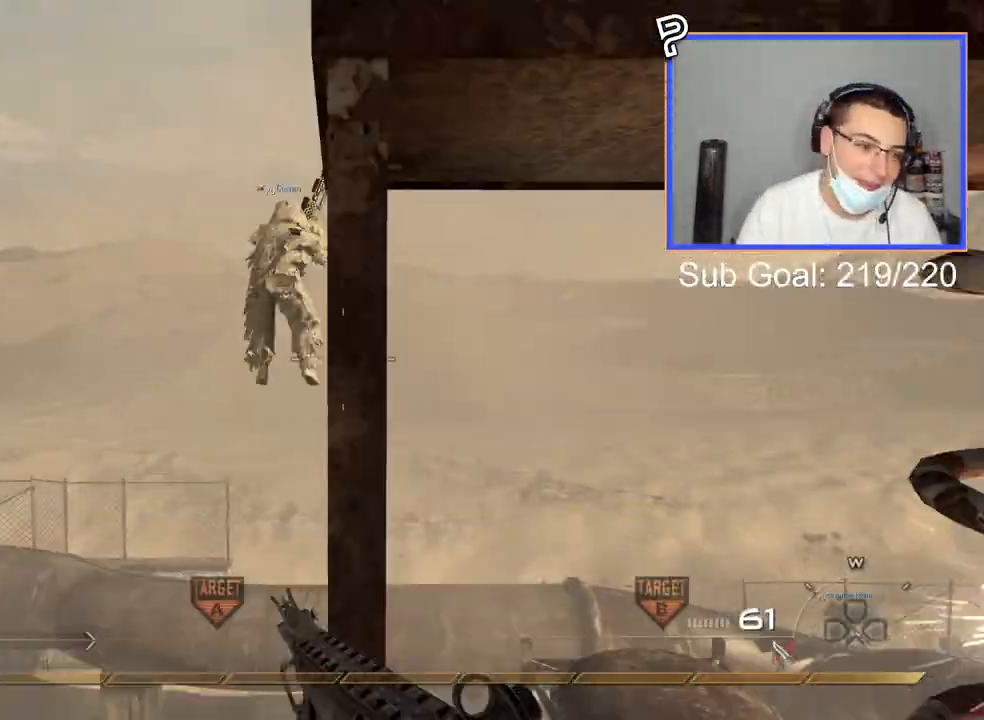
{"buttons": [], "left_stick": "up", "right_stick": "center", "events": [[117, "CROSS", "down"], [234, "CROSS", "up"], [301, "CROSS", "down"], [501, "CROSS", "up"]]}
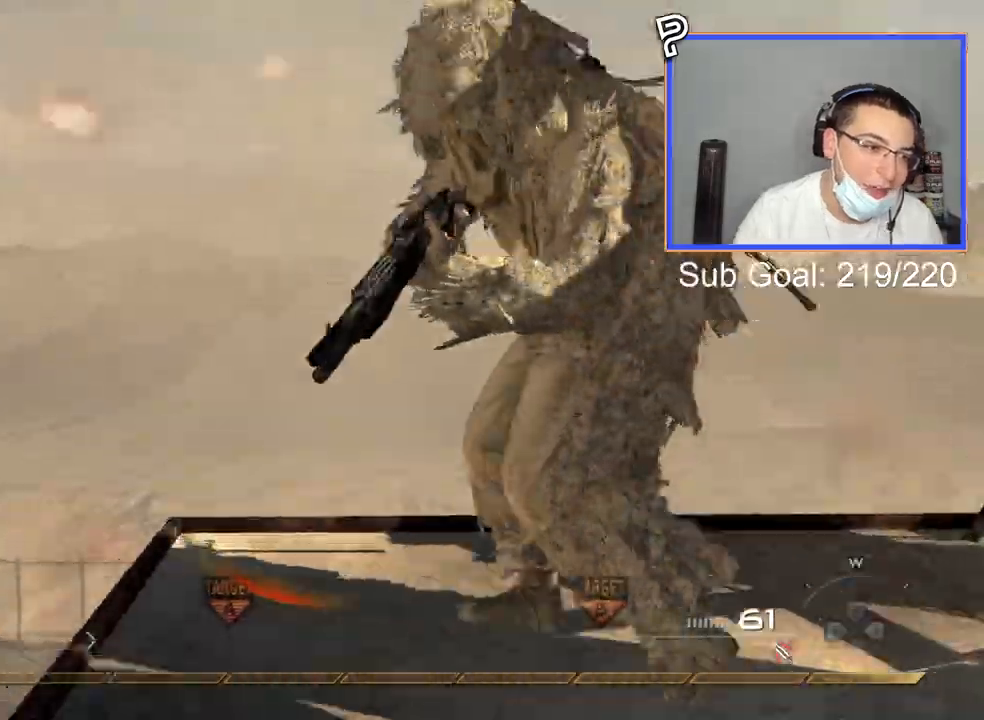
{"buttons": ["TRIANGLE"], "left_stick": "up", "right_stick": "down-right", "events": [[67, "right_stick", "down-right"], [250, "L3", "down"], [283, "TRIANGLE", "down"], [367, "TRIANGLE", "up"], [384, "L3", "up"], [417, "TRIANGLE", "down"]]}
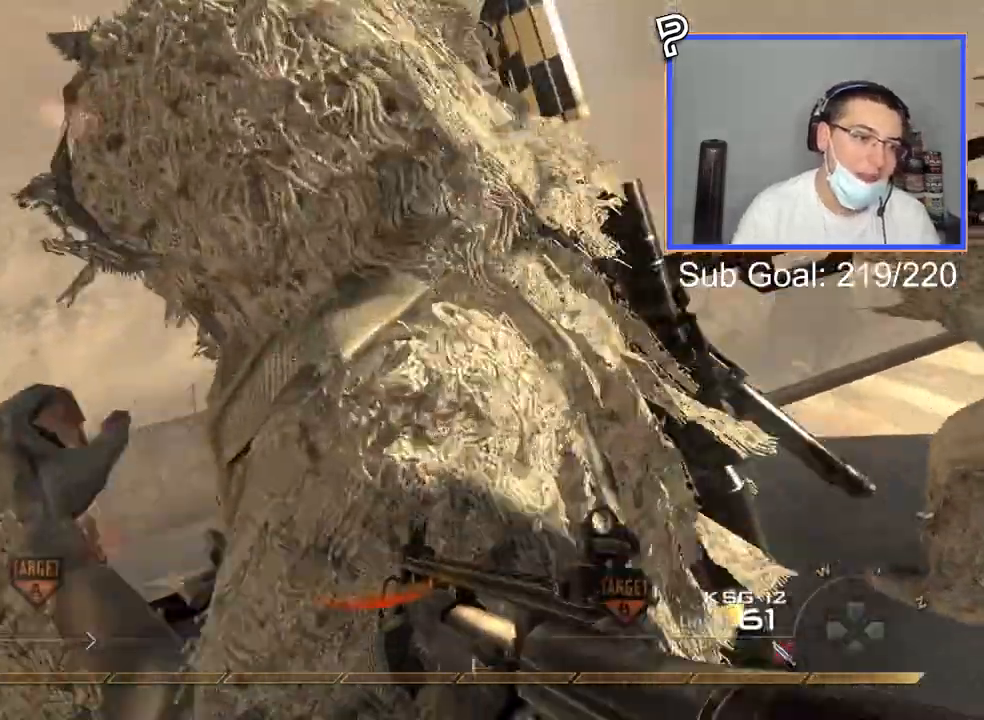
{"buttons": ["R2"], "left_stick": "center", "right_stick": "center"}
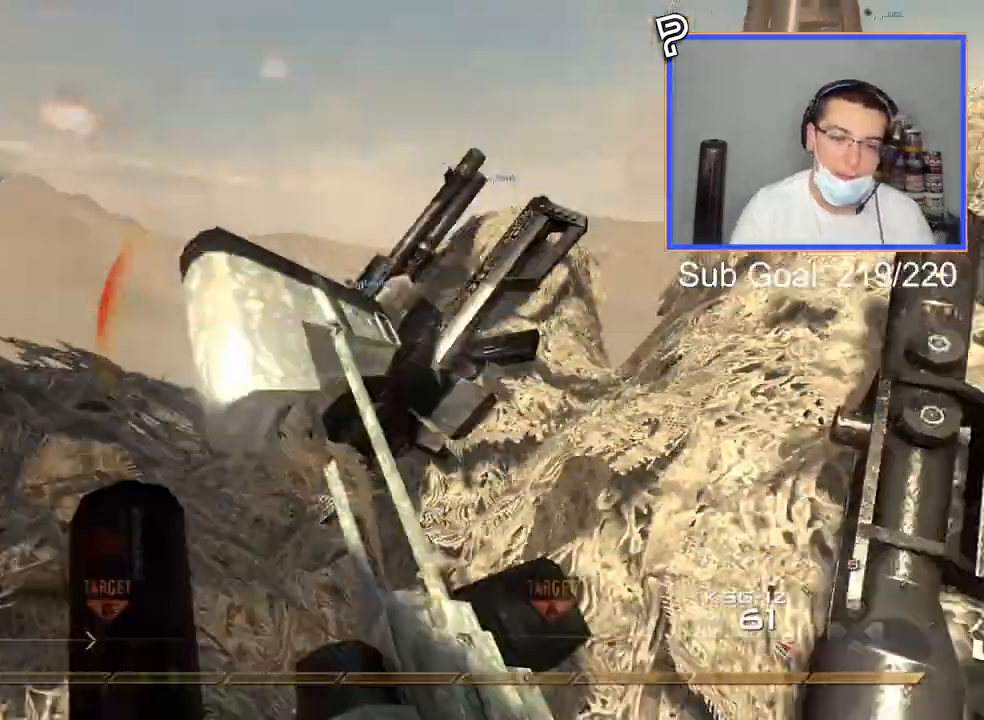
{"buttons": ["R2"], "left_stick": "center", "right_stick": "center", "events": []}
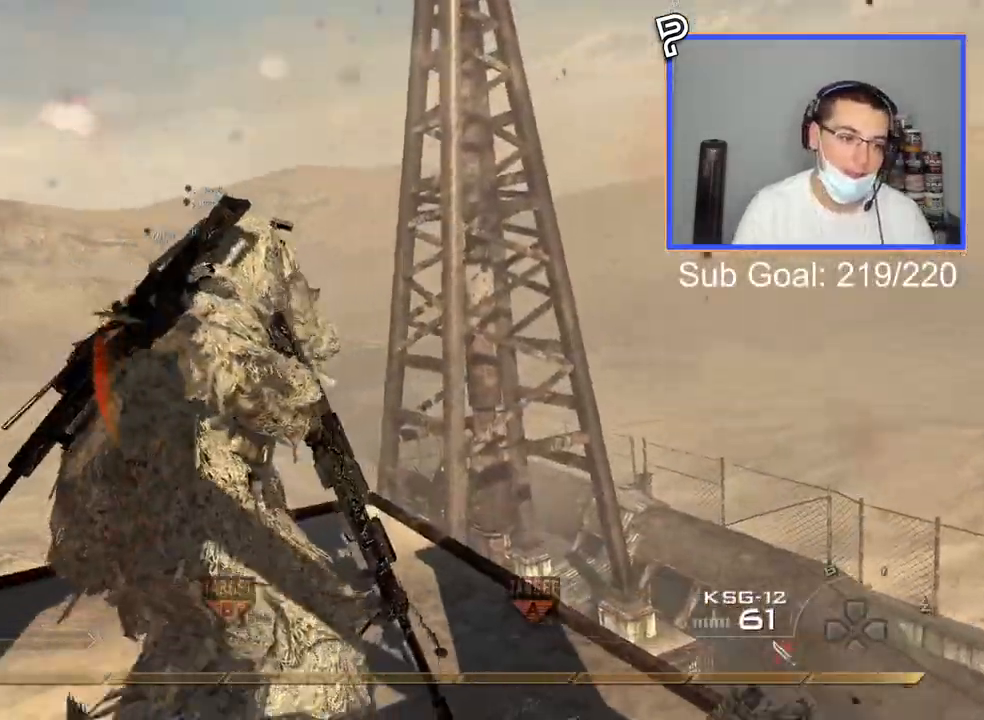
{"buttons": [], "left_stick": "up", "right_stick": "right", "events": [[234, "left_stick", "up"], [284, "L3", "down"], [284, "R2", "up"], [434, "TRIANGLE", "down"], [451, "right_stick", "right"], [501, "L3", "up"], [501, "TRIANGLE", "up"]]}